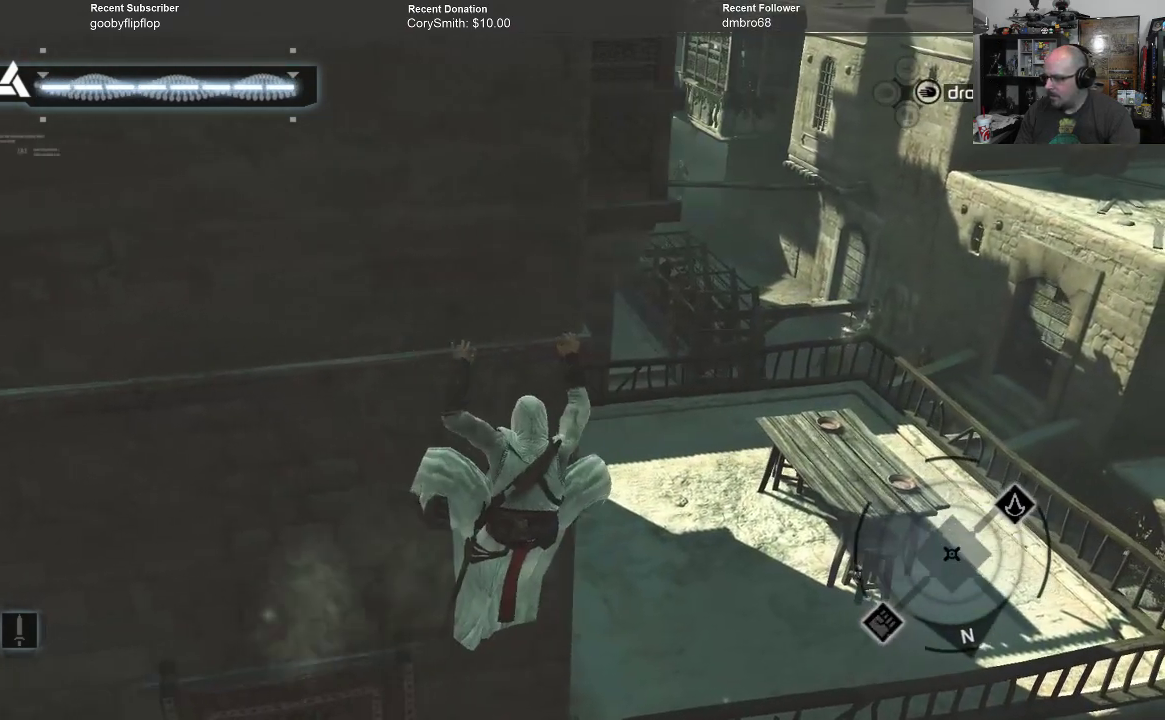
Gameplay with a controller (Xbox layout); each line is a JSON object with the inputs held at the frame after it. "events" lists button and stick changes between this image and that frame as [ms after this image, input, new state], when the widget could be followed in between.
{"buttons": [], "left_stick": "up-right", "right_stick": "left", "events": [[67, "right_stick", "down-left"], [133, "right_stick", "left"]]}
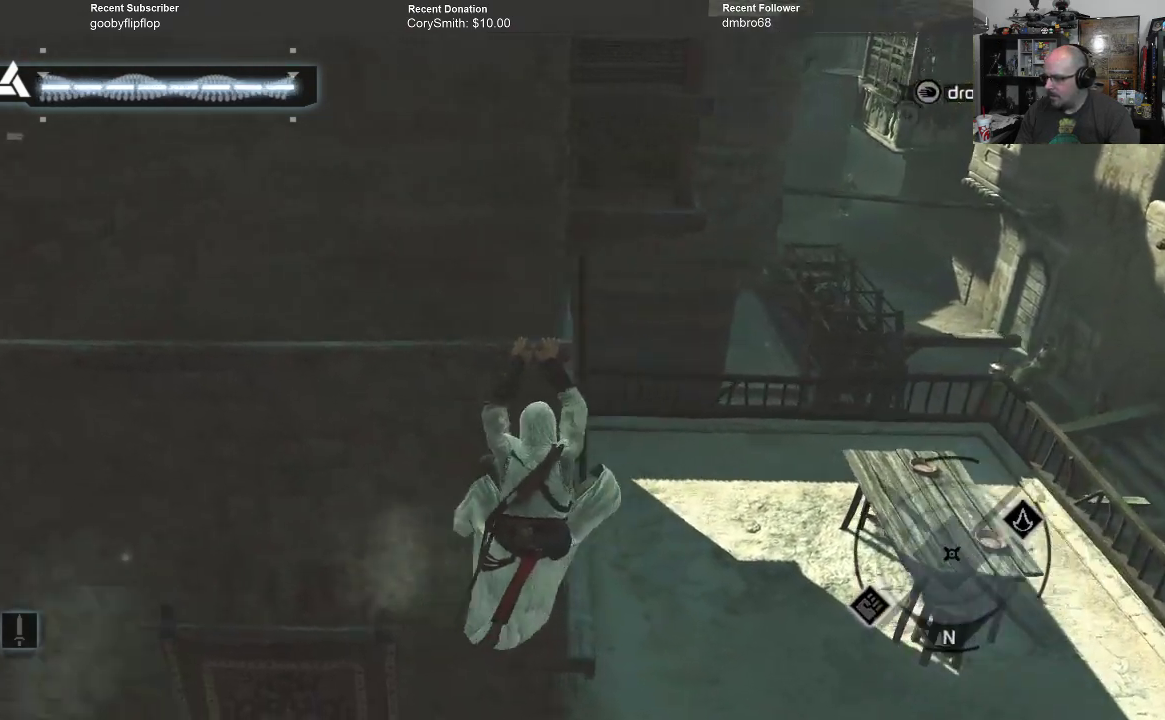
{"buttons": [], "left_stick": "up-right", "right_stick": "center", "events": [[100, "right_stick", "center"]]}
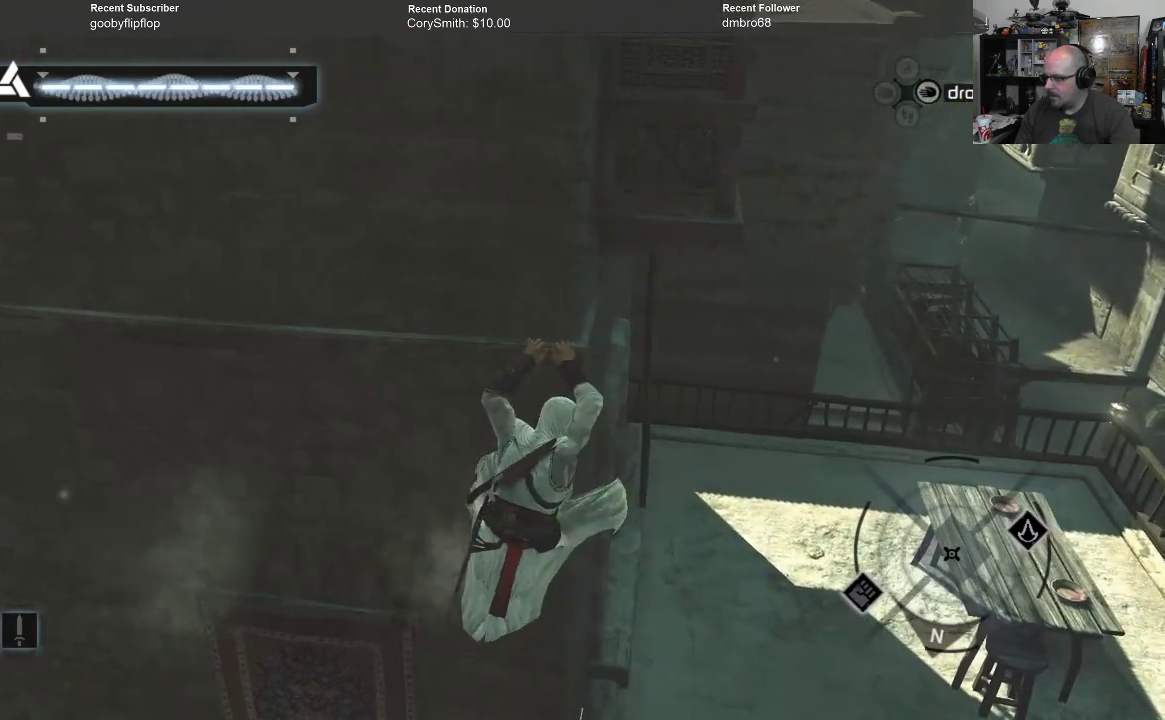
{"buttons": ["A"], "left_stick": "up-right", "right_stick": "center", "events": [[167, "right_stick", "left"], [367, "right_stick", "center"], [467, "A", "down"]]}
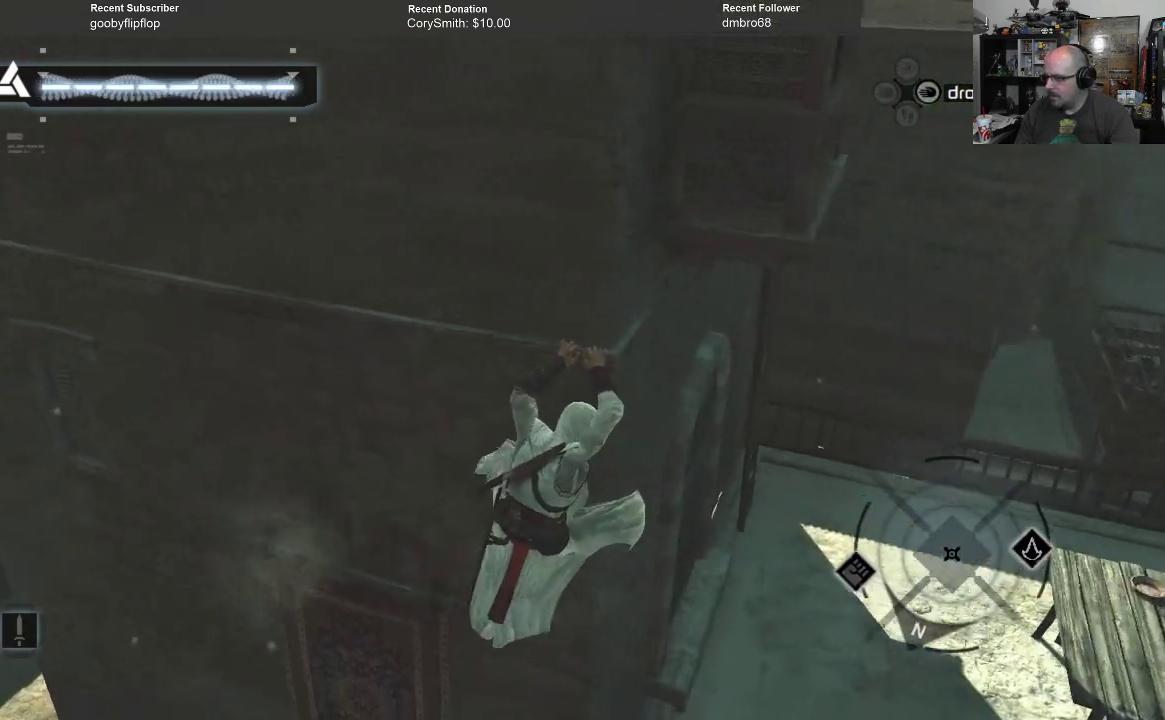
{"buttons": ["B"], "left_stick": "up-right", "right_stick": "center", "events": [[67, "A", "up"], [433, "B", "down"]]}
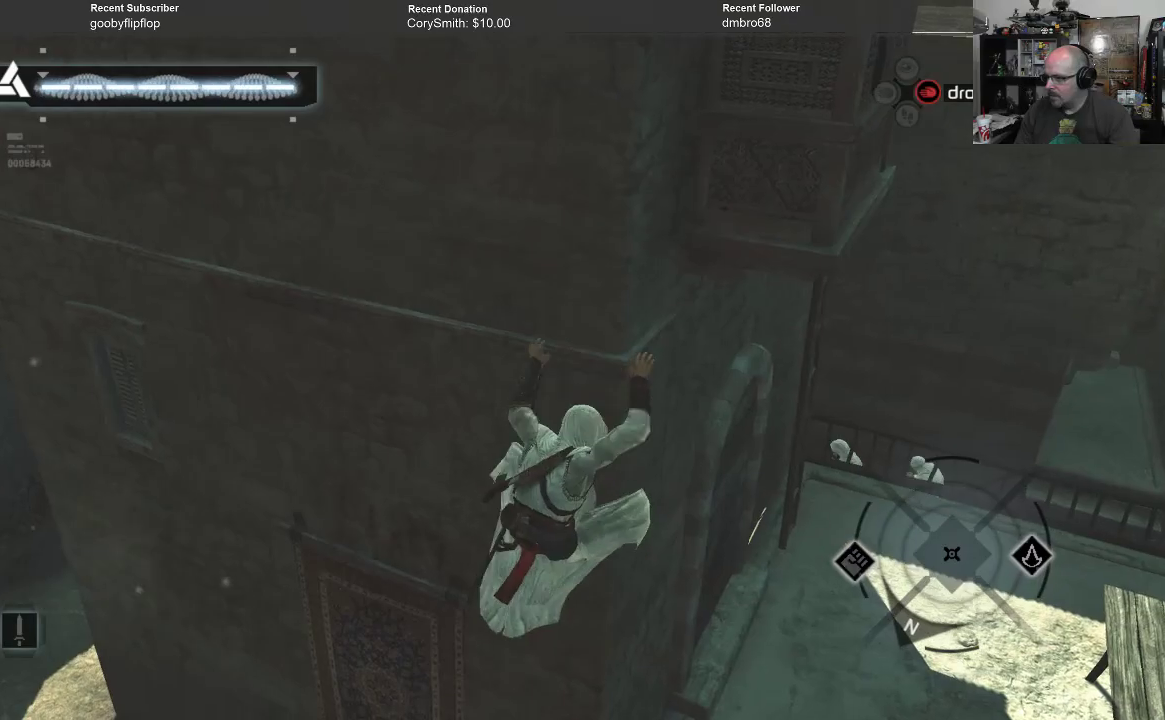
{"buttons": [], "left_stick": "up-right", "right_stick": "center", "events": [[33, "B", "up"]]}
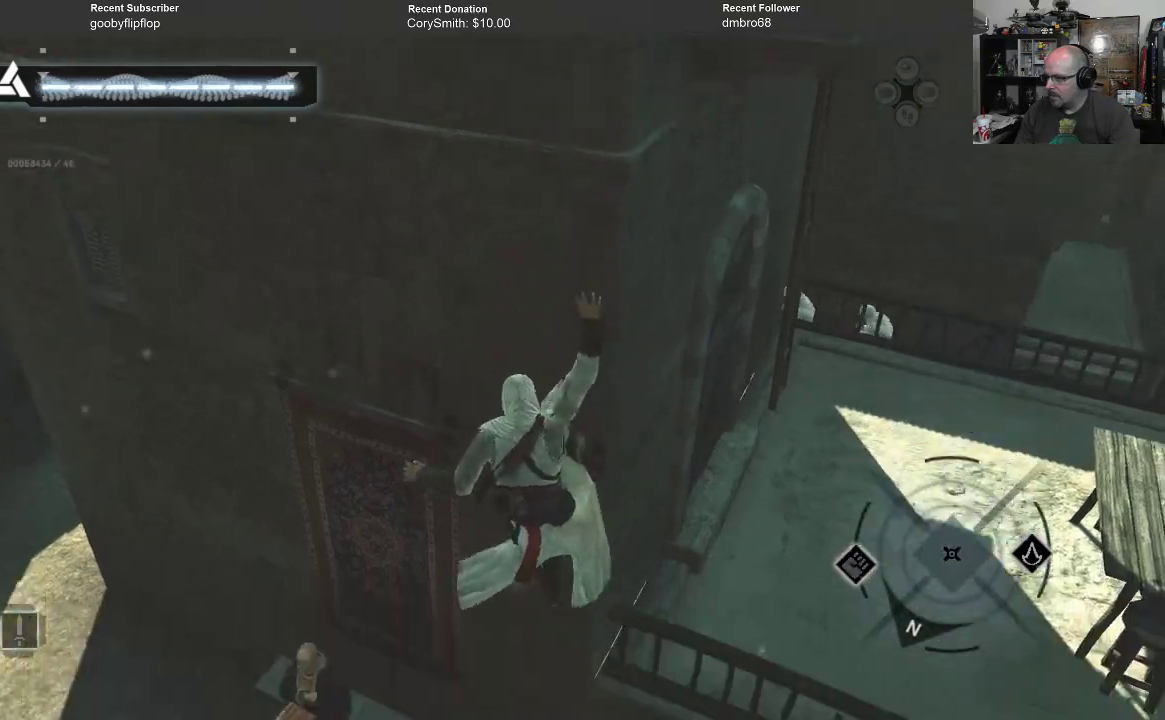
{"buttons": [], "left_stick": "up-right", "right_stick": "center", "events": []}
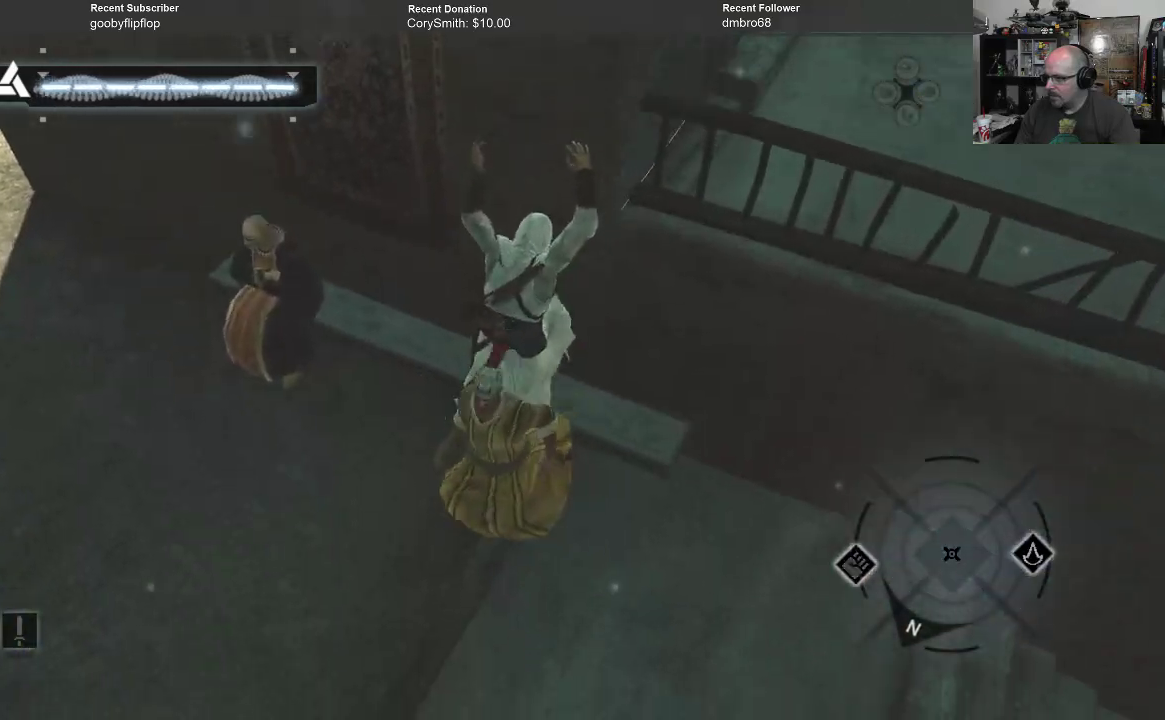
{"buttons": [], "left_stick": "center", "right_stick": "right", "events": [[167, "right_stick", "up-right"], [267, "left_stick", "center"], [467, "right_stick", "right"]]}
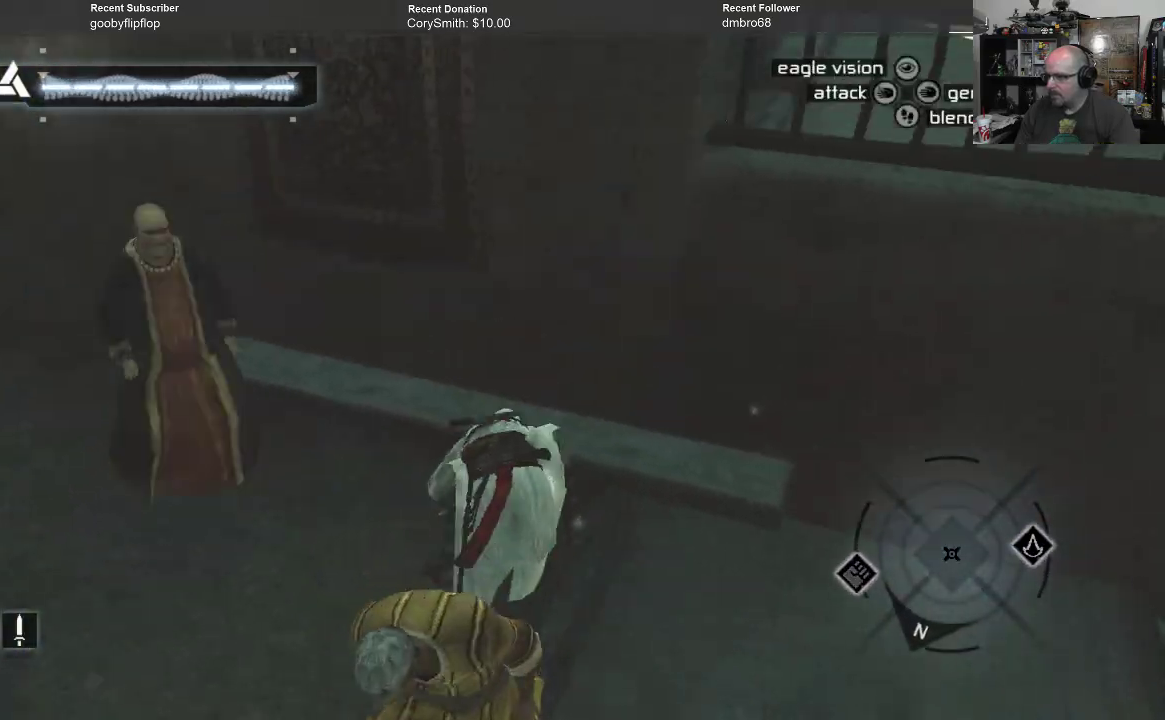
{"buttons": [], "left_stick": "right", "right_stick": "right", "events": [[333, "left_stick", "right"]]}
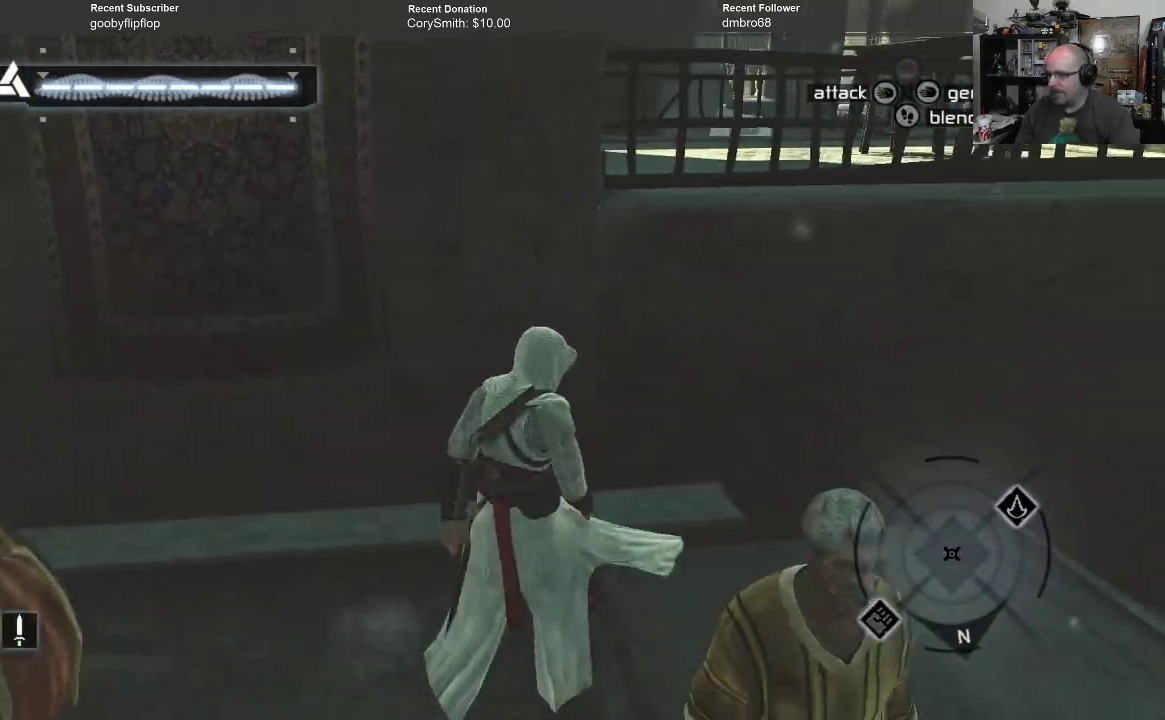
{"buttons": [], "left_stick": "up", "right_stick": "center", "events": [[167, "left_stick", "up-right"], [333, "left_stick", "up"], [333, "right_stick", "center"]]}
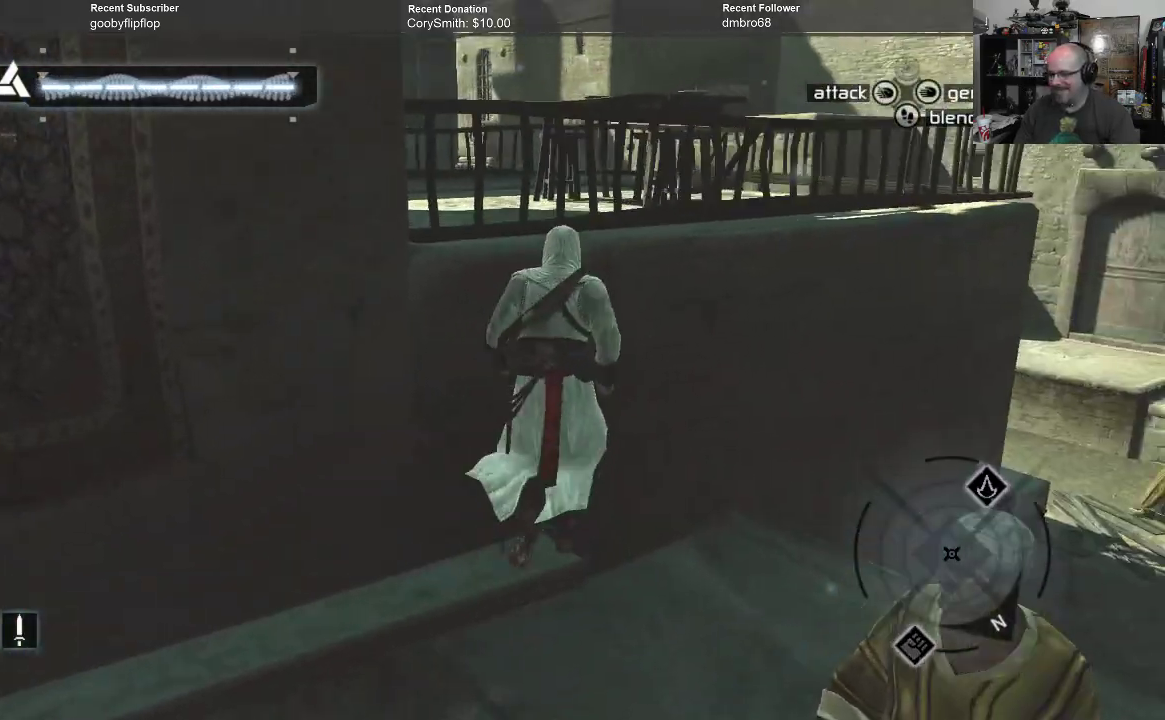
{"buttons": ["A", "R1"], "left_stick": "up", "right_stick": "center", "events": [[167, "A", "down"], [233, "R1", "down"]]}
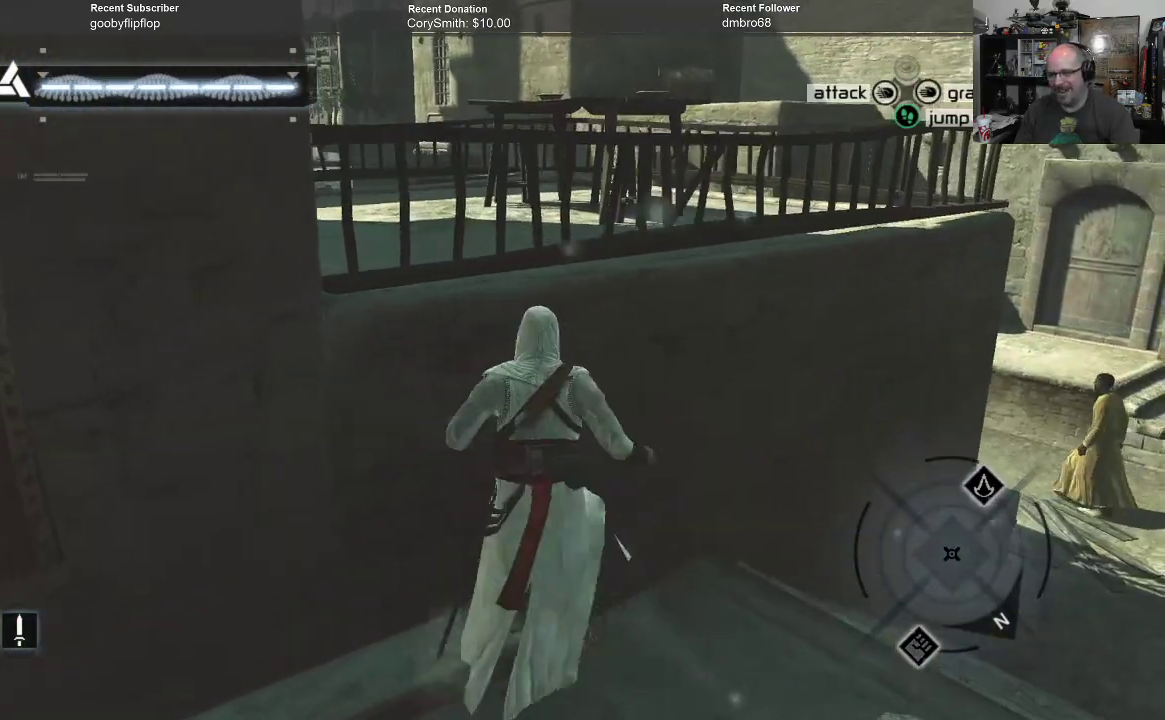
{"buttons": ["A", "R1"], "left_stick": "up", "right_stick": "center", "events": []}
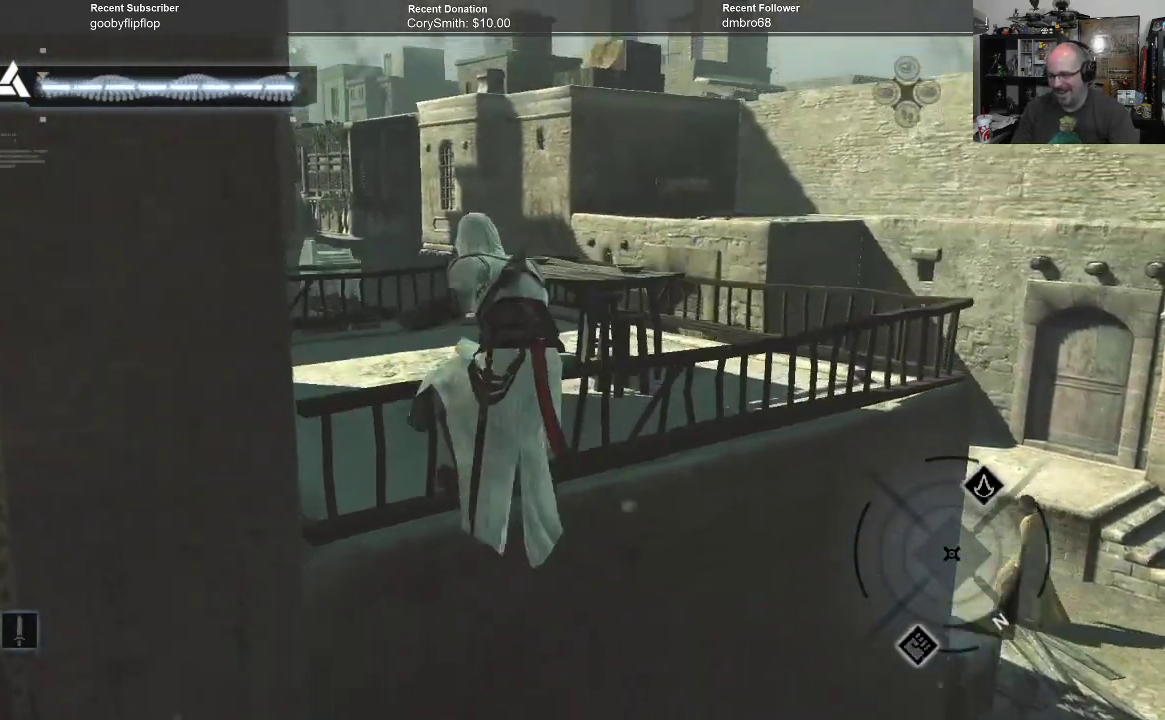
{"buttons": ["A", "R1"], "left_stick": "up", "right_stick": "center", "events": []}
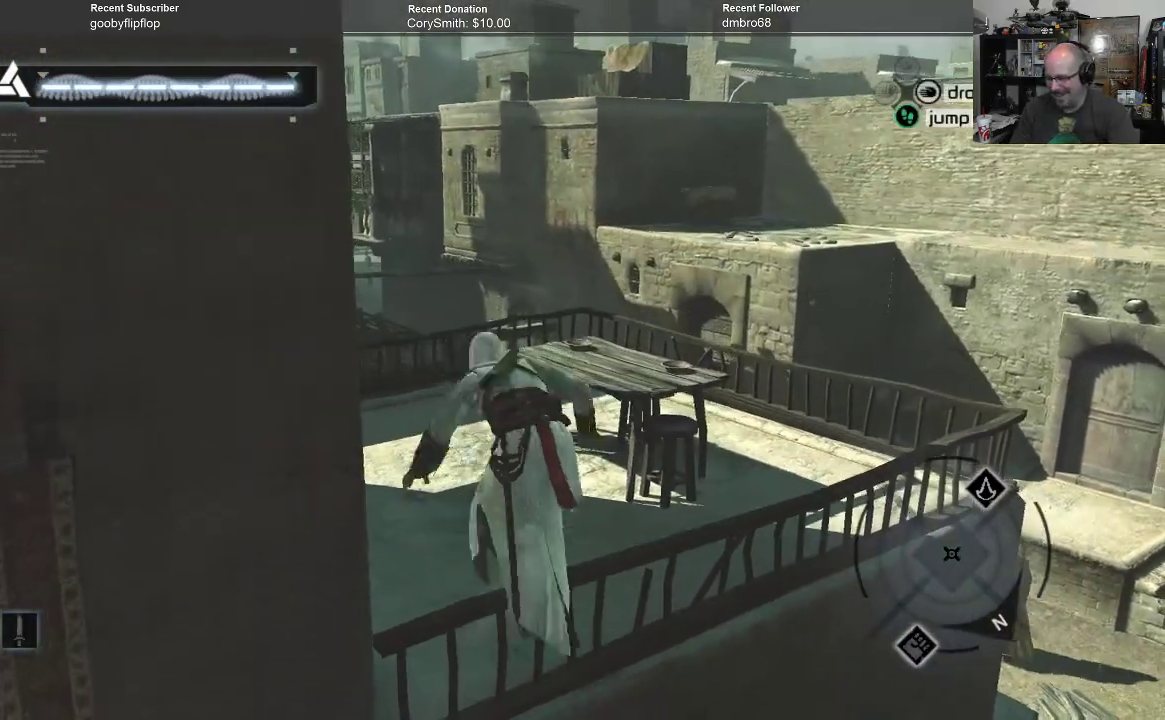
{"buttons": [], "left_stick": "center", "right_stick": "center", "events": [[400, "A", "up"], [400, "R1", "up"], [500, "left_stick", "center"]]}
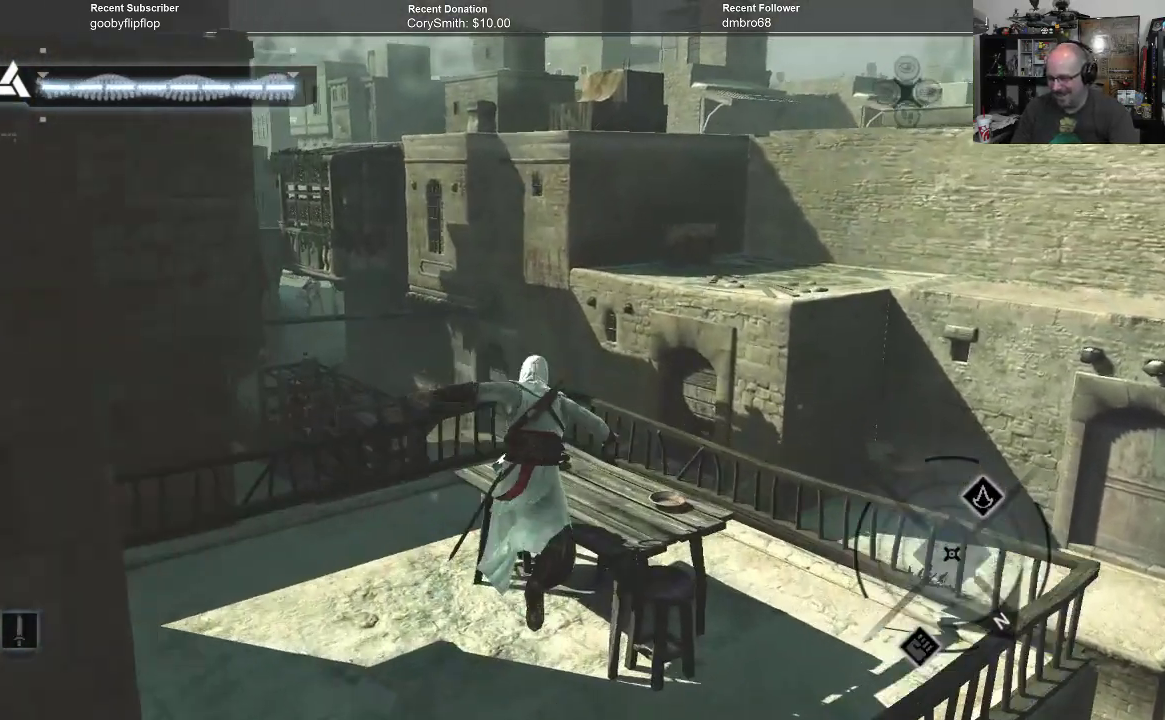
{"buttons": [], "left_stick": "center", "right_stick": "left", "events": [[67, "right_stick", "left"]]}
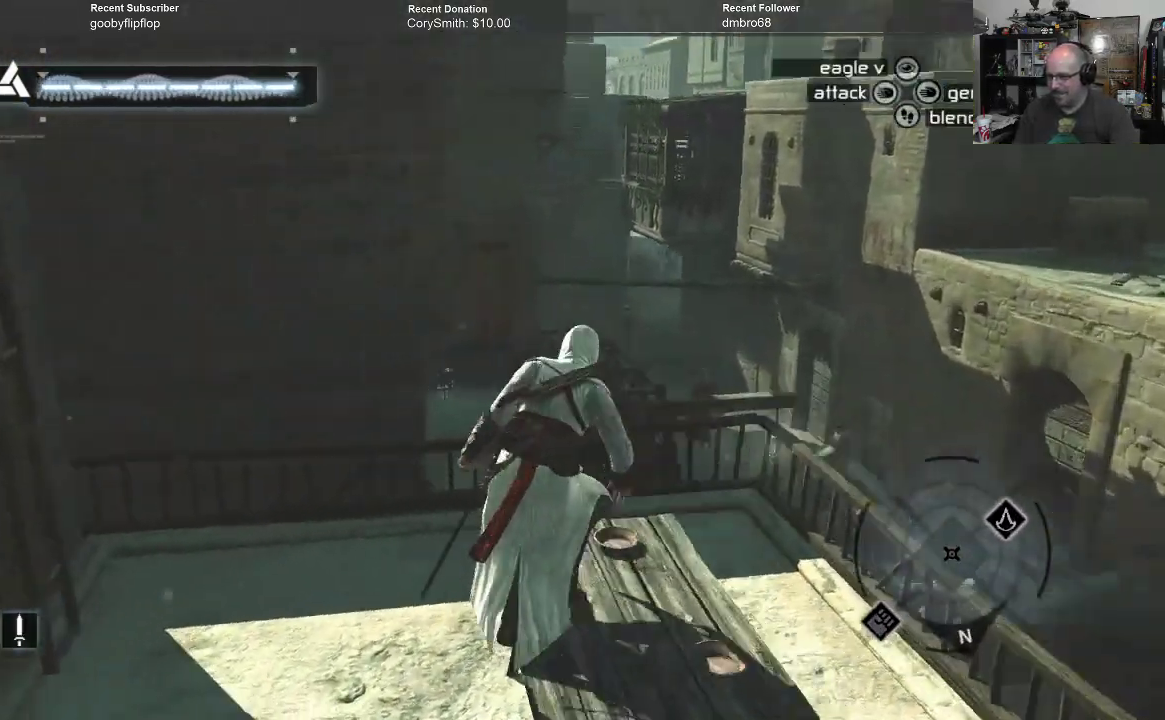
{"buttons": [], "left_stick": "right", "right_stick": "center", "events": [[33, "right_stick", "center"], [500, "left_stick", "right"]]}
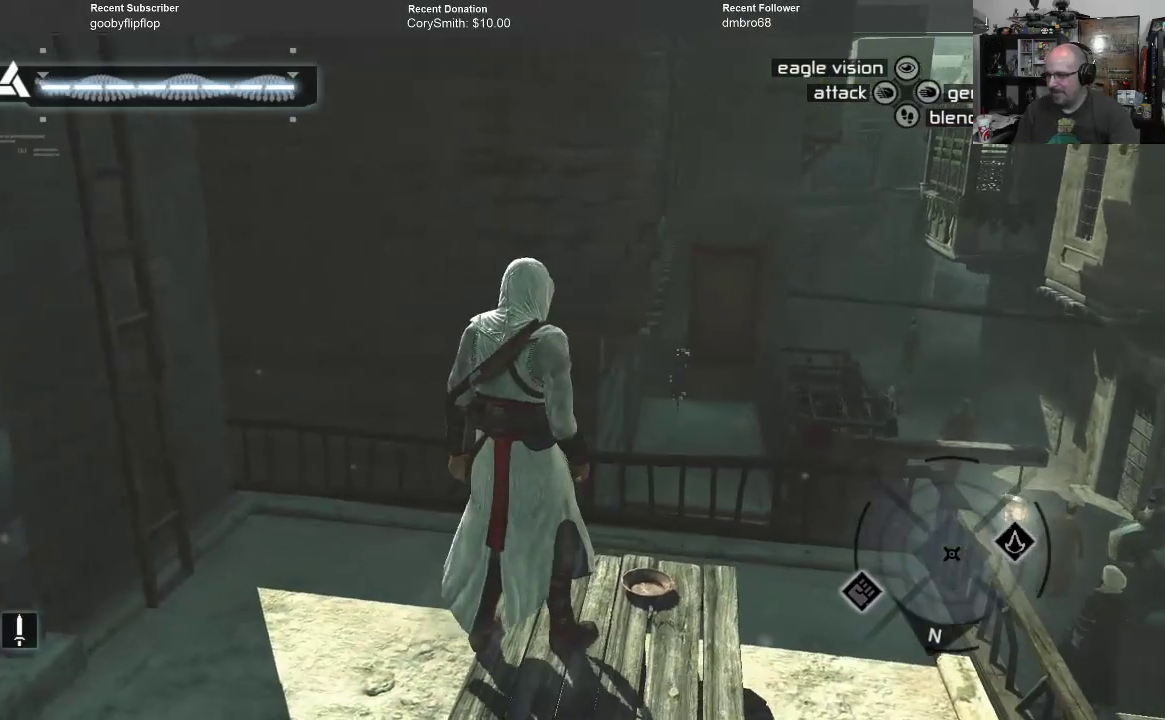
{"buttons": ["A", "R1"], "left_stick": "up", "right_stick": "center", "events": [[167, "A", "down"], [167, "left_stick", "up"], [233, "R1", "down"]]}
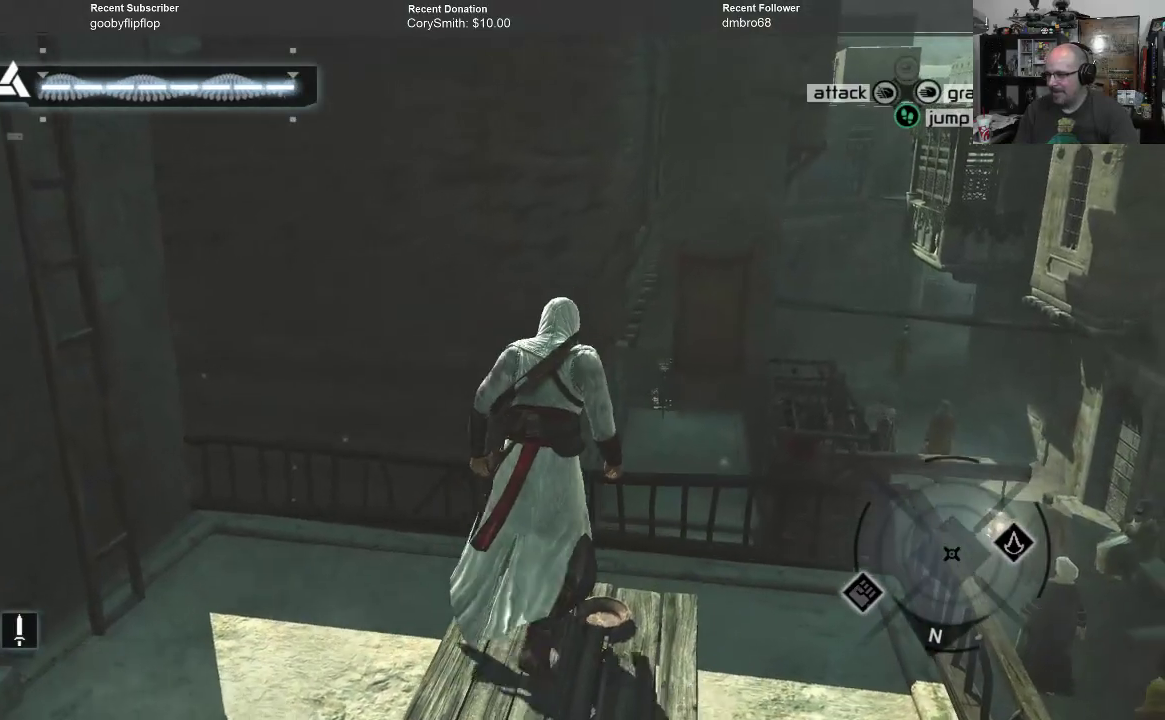
{"buttons": ["A", "R1"], "left_stick": "up", "right_stick": "center", "events": []}
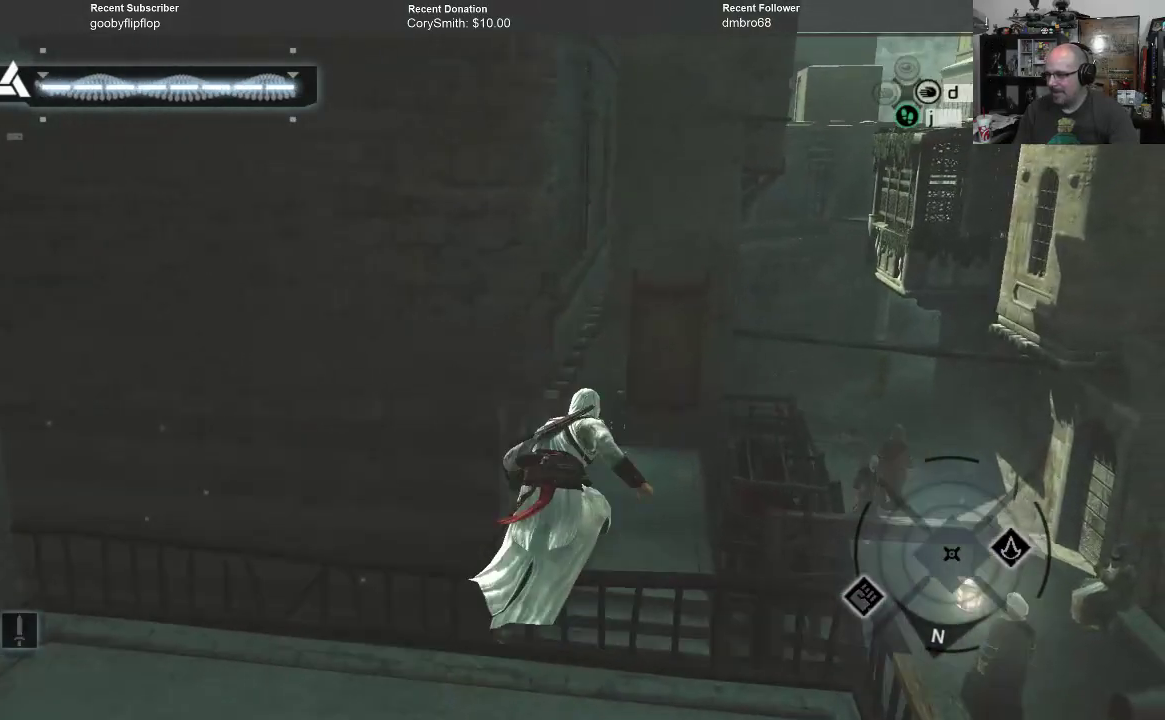
{"buttons": ["A", "R1"], "left_stick": "up", "right_stick": "center", "events": []}
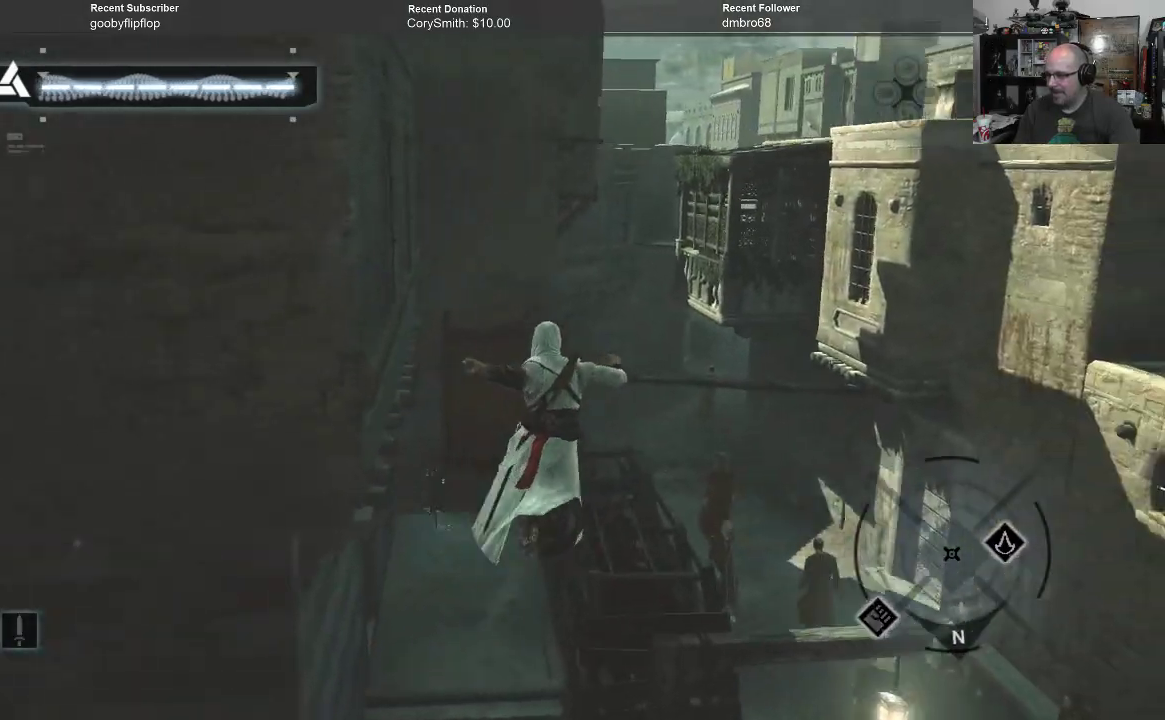
{"buttons": [], "left_stick": "up-left", "right_stick": "center", "events": [[167, "A", "up"], [167, "left_stick", "up-left"], [200, "R1", "up"]]}
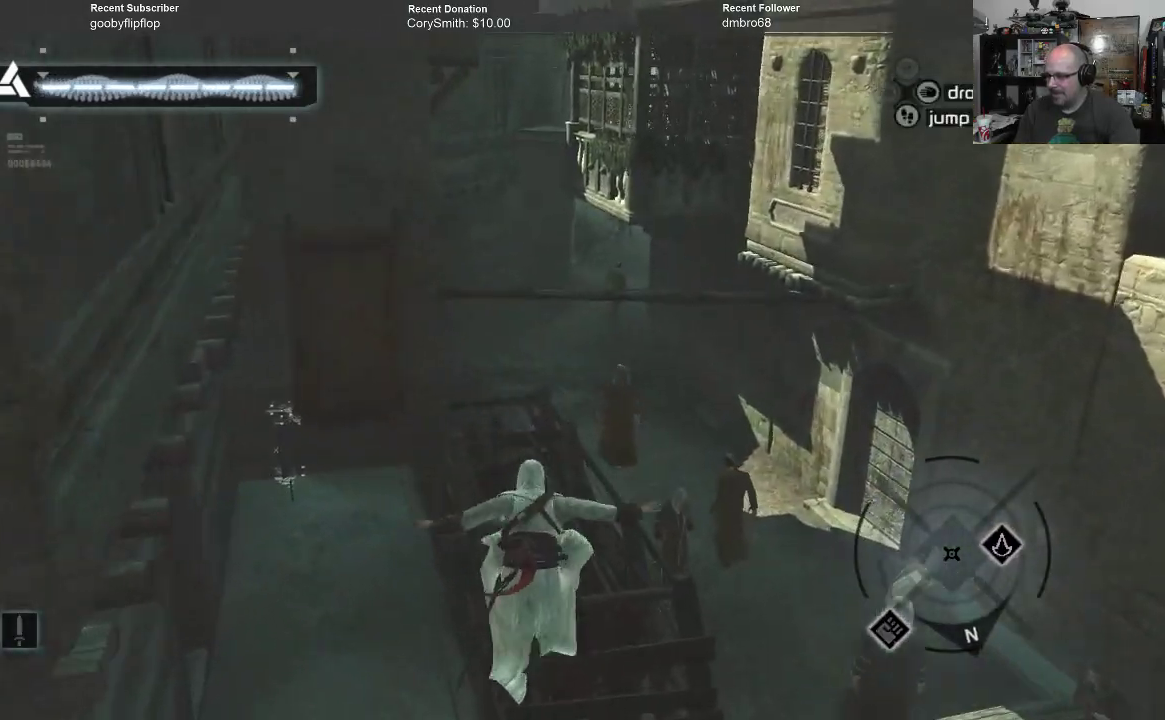
{"buttons": [], "left_stick": "up-left", "right_stick": "center", "events": []}
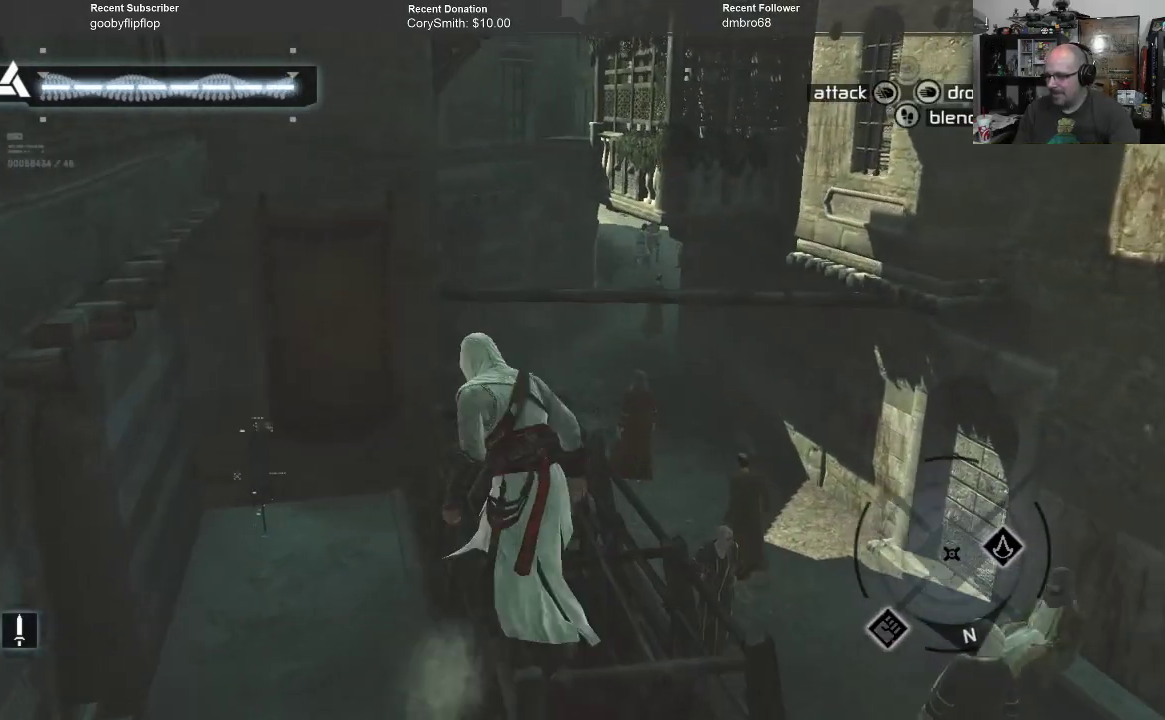
{"buttons": [], "left_stick": "up-left", "right_stick": "center", "events": [[33, "B", "down"], [67, "B", "up"]]}
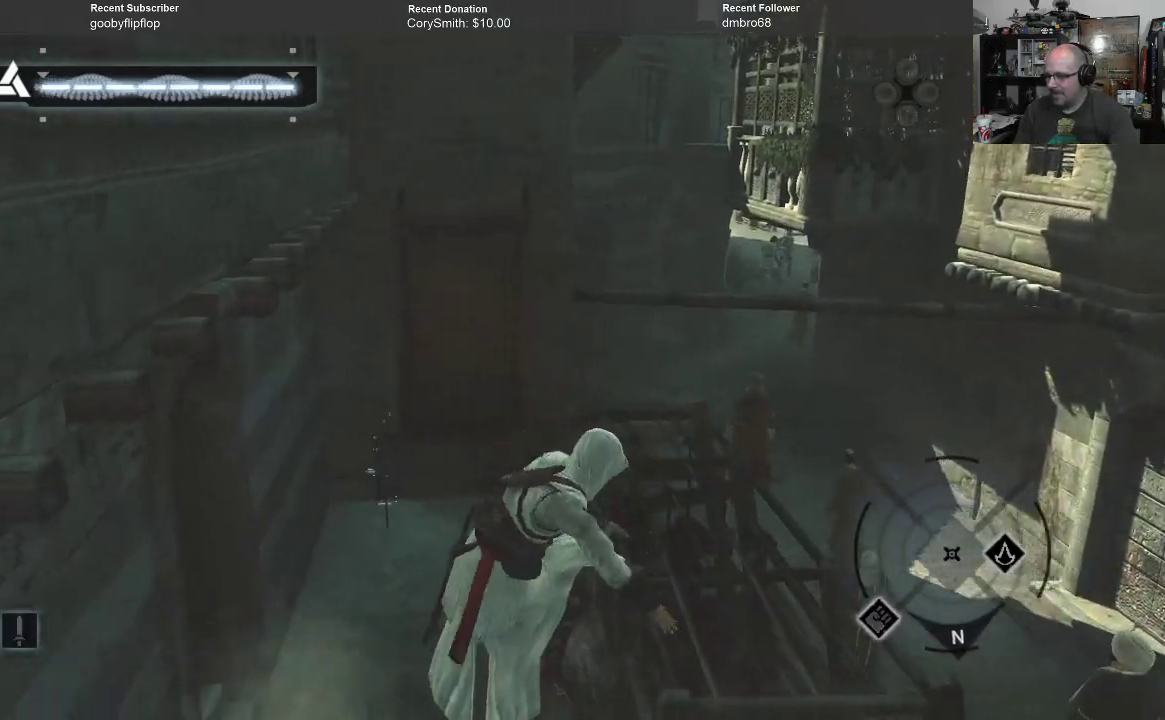
{"buttons": [], "left_stick": "left", "right_stick": "center", "events": [[367, "B", "down"], [433, "left_stick", "left"], [467, "B", "up"]]}
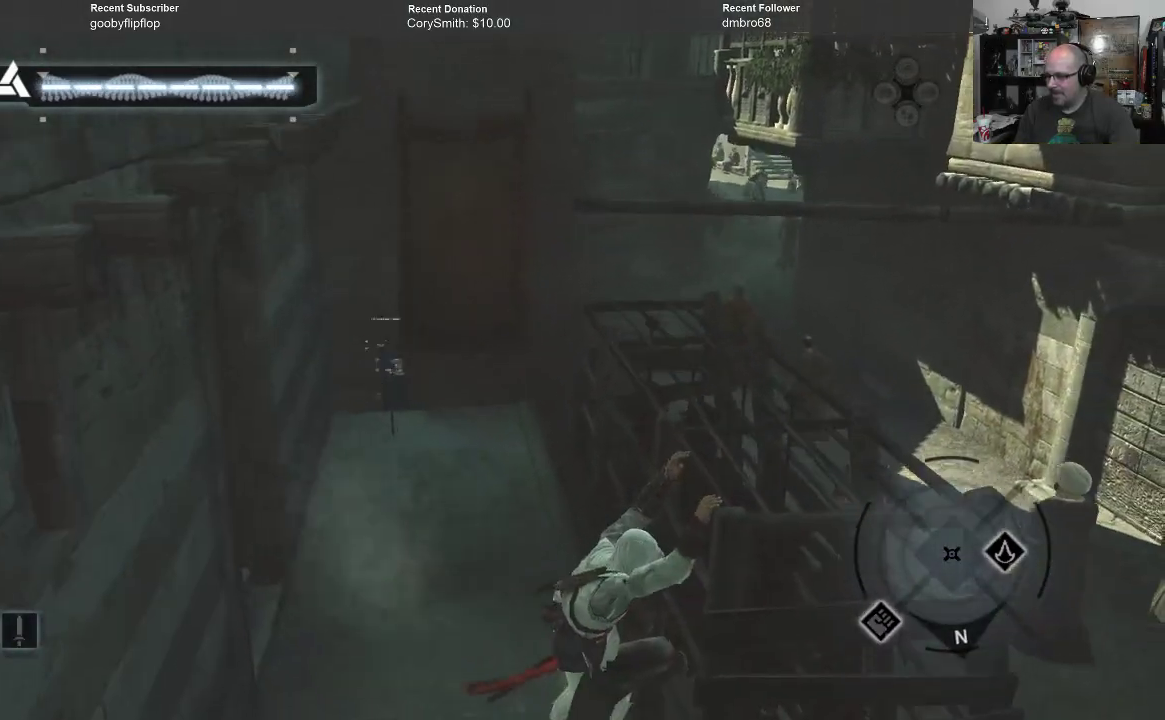
{"buttons": [], "left_stick": "left", "right_stick": "center", "events": []}
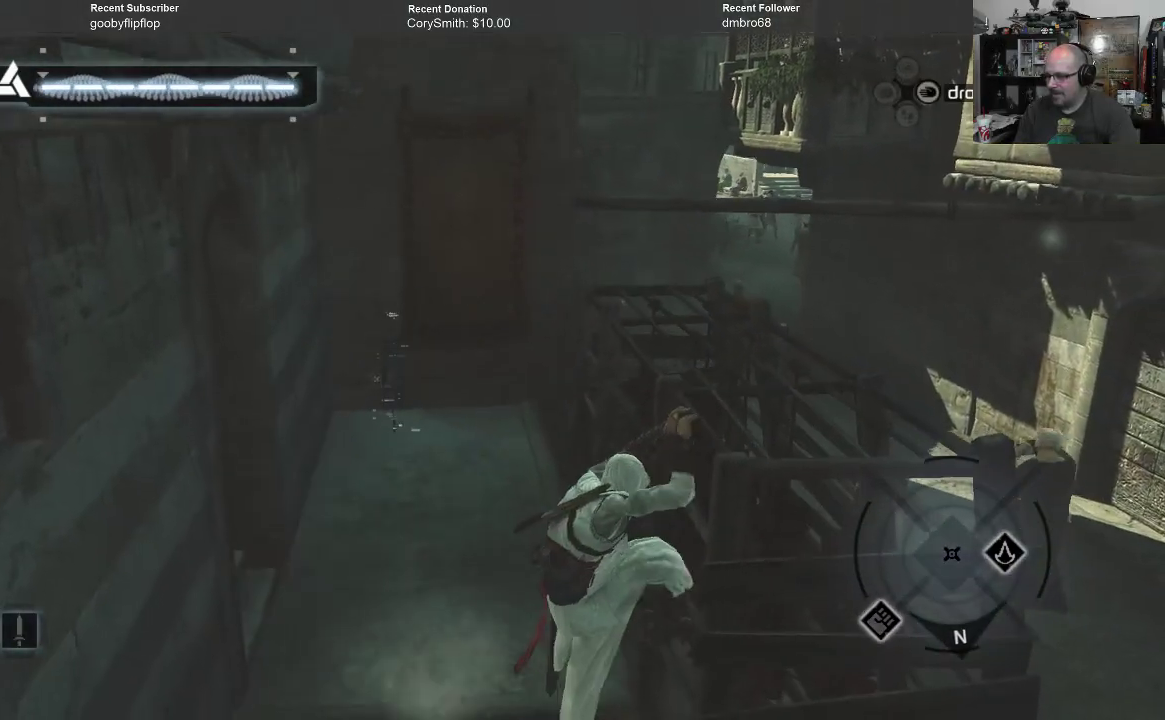
{"buttons": ["B"], "left_stick": "left", "right_stick": "center", "events": [[500, "B", "down"]]}
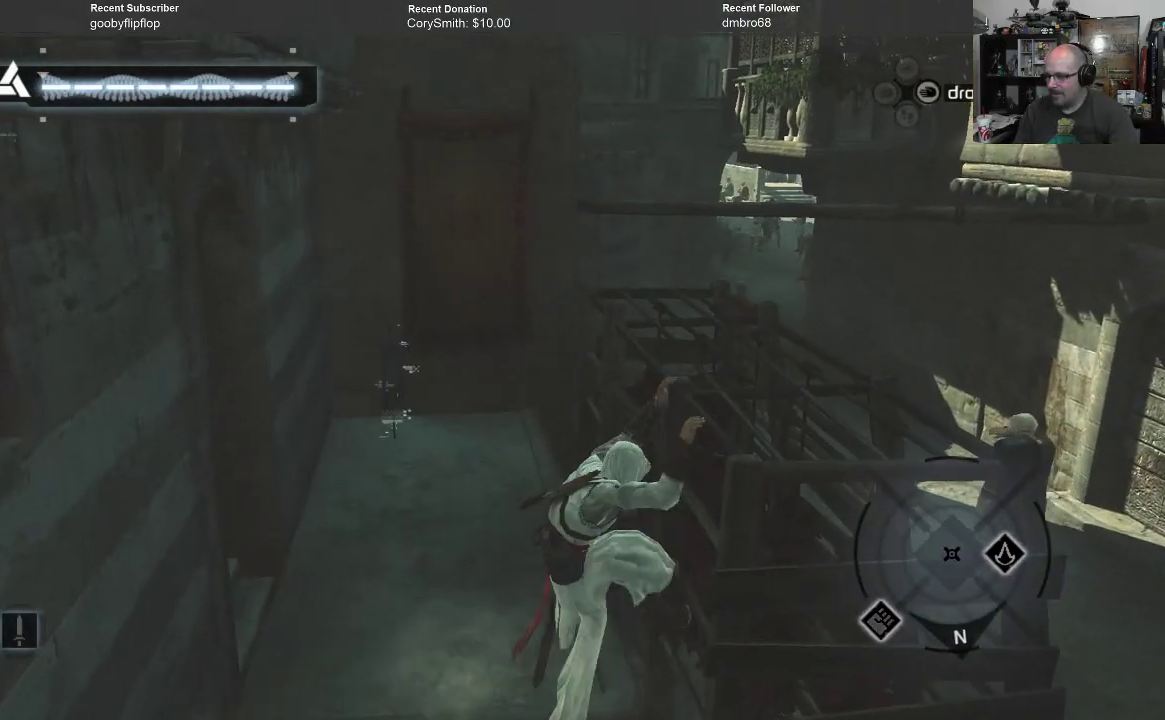
{"buttons": [], "left_stick": "left", "right_stick": "center", "events": [[100, "B", "up"]]}
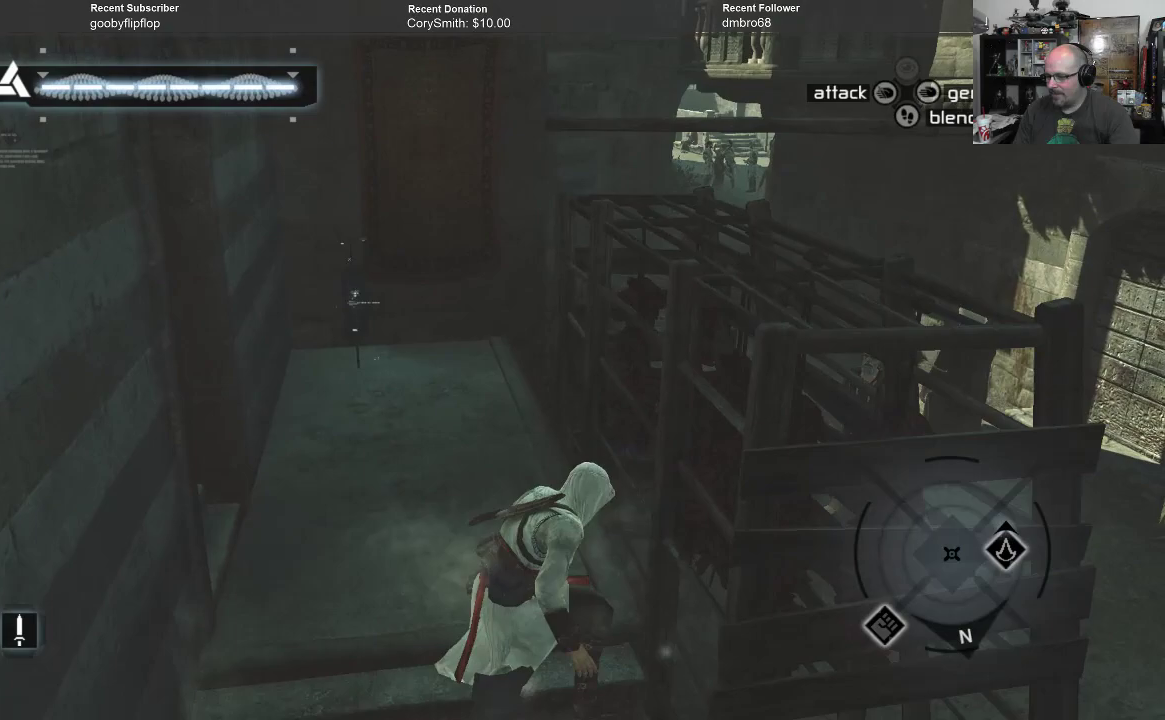
{"buttons": ["A"], "left_stick": "up", "right_stick": "center", "events": [[133, "left_stick", "up-left"], [233, "left_stick", "up"], [333, "A", "down"]]}
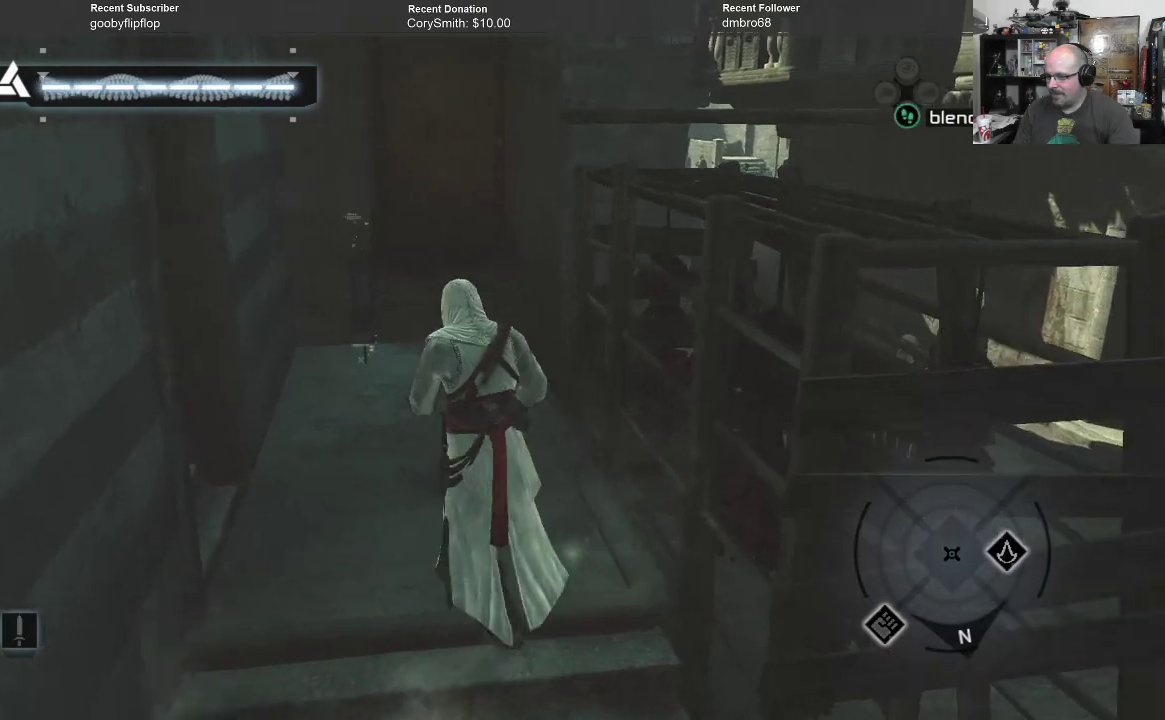
{"buttons": [], "left_stick": "up", "right_stick": "center", "events": [[467, "A", "up"]]}
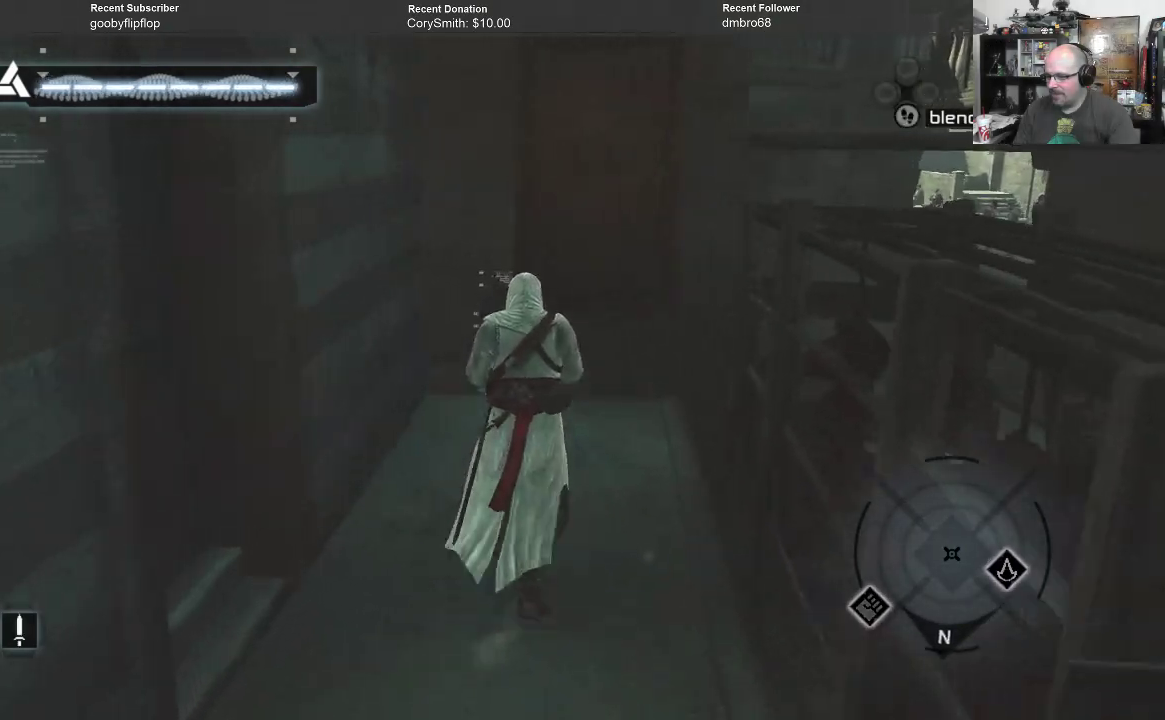
{"buttons": [], "left_stick": "up", "right_stick": "center", "events": []}
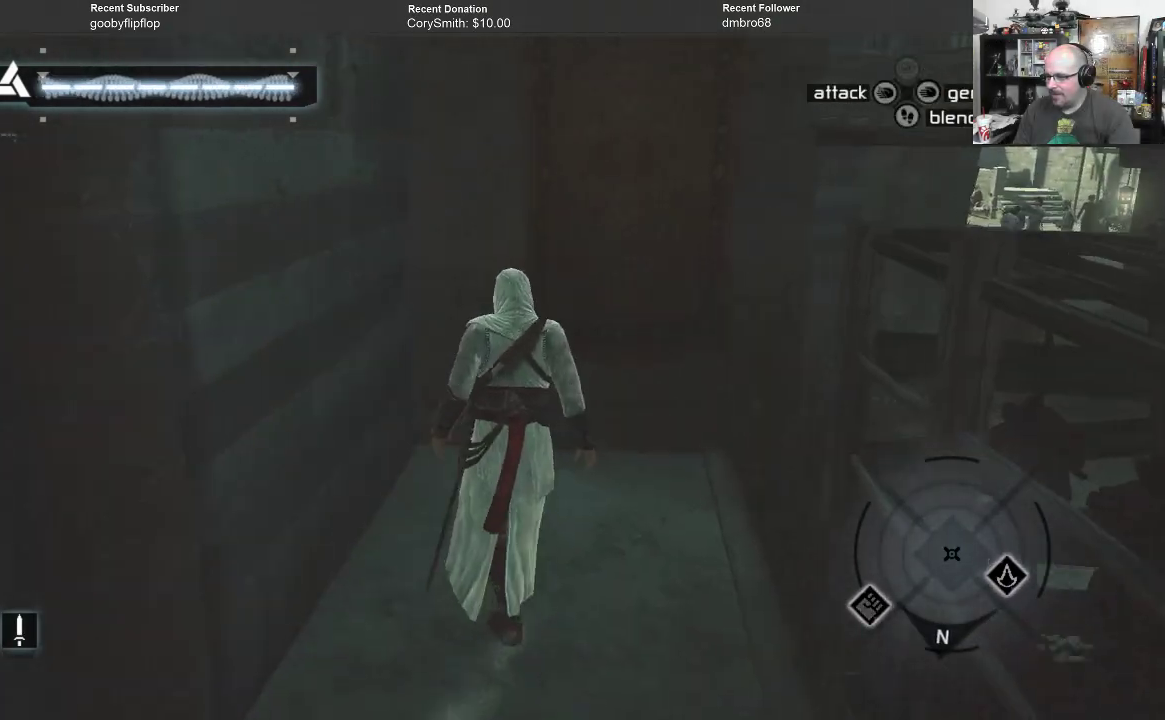
{"buttons": [], "left_stick": "up", "right_stick": "down-right", "events": [[100, "right_stick", "right"], [167, "left_stick", "up-right"], [300, "right_stick", "down-right"], [500, "left_stick", "up"]]}